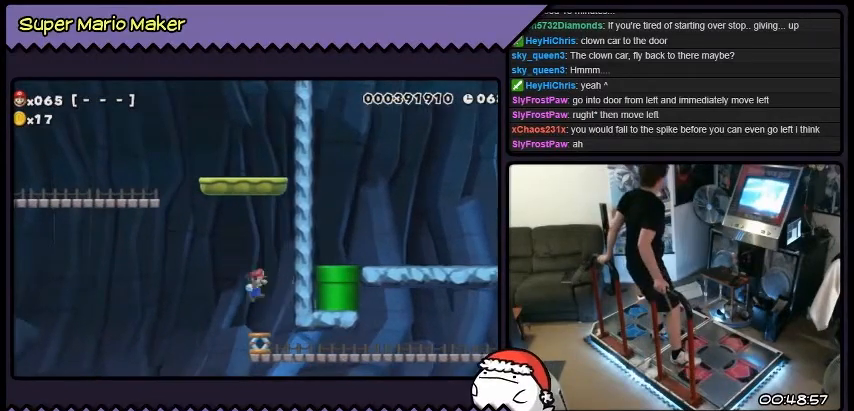
Gameplay with a controller (Nintendo layout); each line is a JSON object with the inputs held at the frame after it. "events" lists button and stick changes between this image and that frame as [ms after this image, input, new state], when the widget could be followed in between. Not read: A L1 L3 R1 R2 R3 X.
{"buttons": ["B"], "events": [[234, "DPAD_RIGHT", "up"]]}
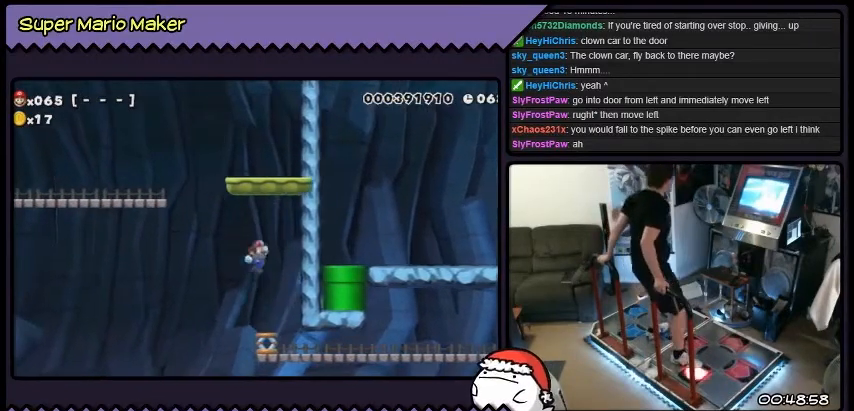
{"buttons": ["B"], "events": []}
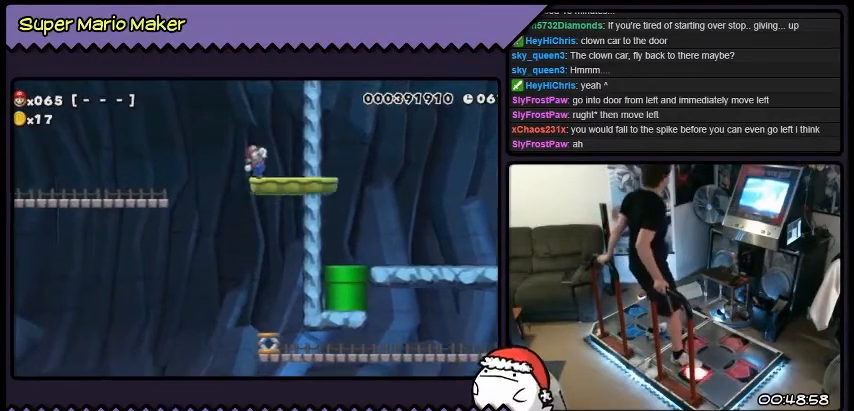
{"buttons": [], "events": [[67, "B", "up"]]}
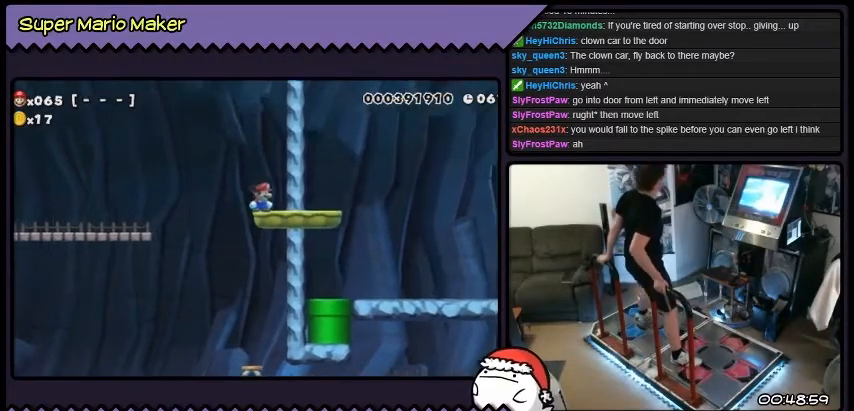
{"buttons": [], "events": []}
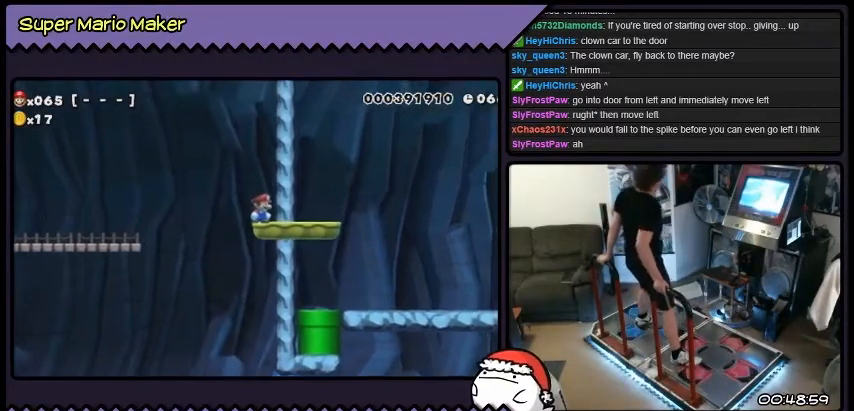
{"buttons": [], "events": []}
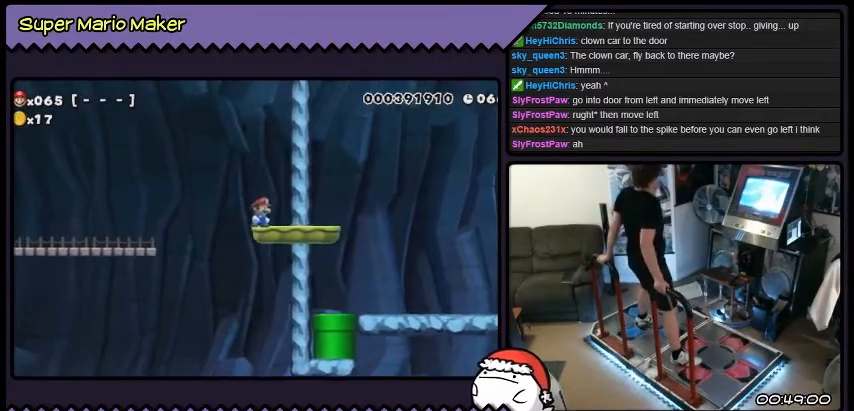
{"buttons": ["DPAD_LEFT"], "events": [[433, "DPAD_LEFT", "down"]]}
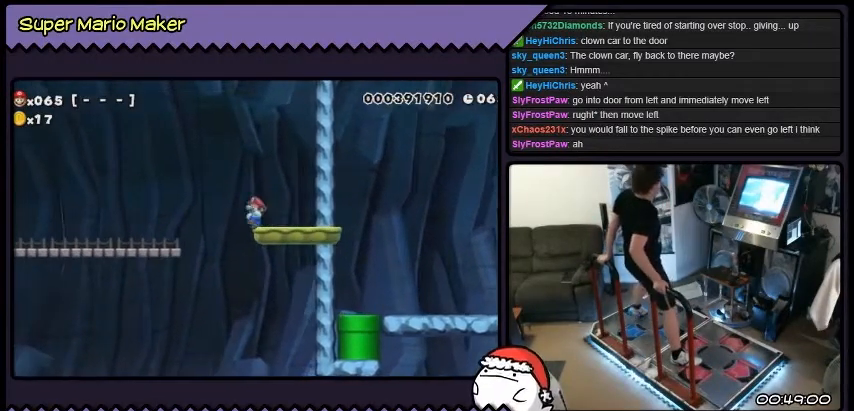
{"buttons": ["DPAD_LEFT"], "events": [[100, "B", "down"], [501, "B", "up"]]}
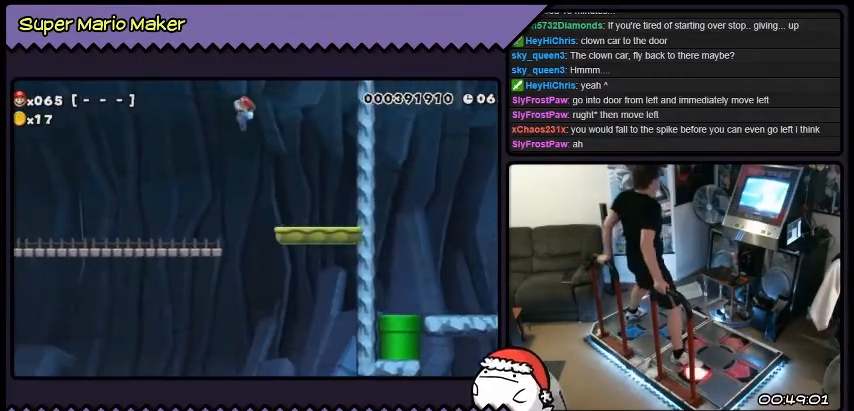
{"buttons": ["Y", "DPAD_LEFT"], "events": [[233, "Y", "down"]]}
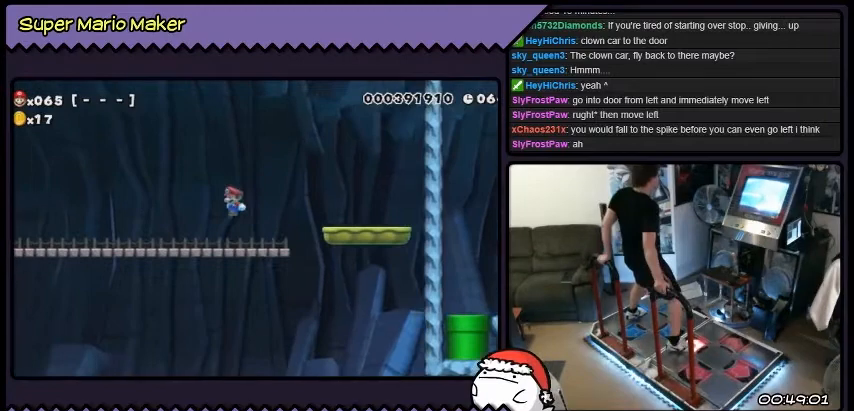
{"buttons": ["DPAD_LEFT"], "events": [[434, "Y", "up"]]}
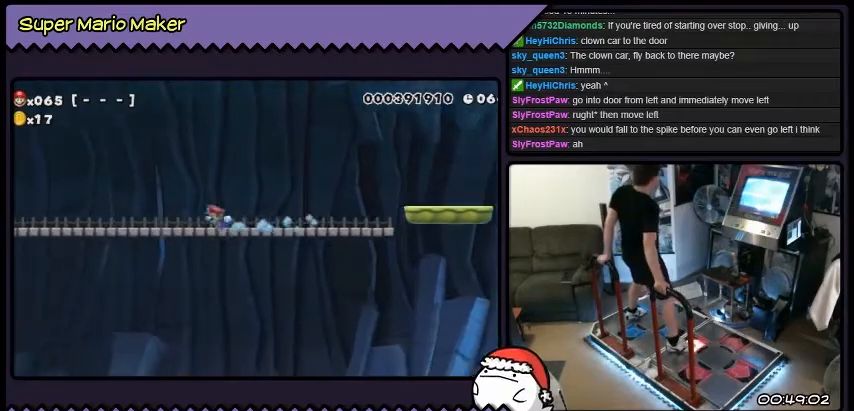
{"buttons": ["DPAD_LEFT"], "events": []}
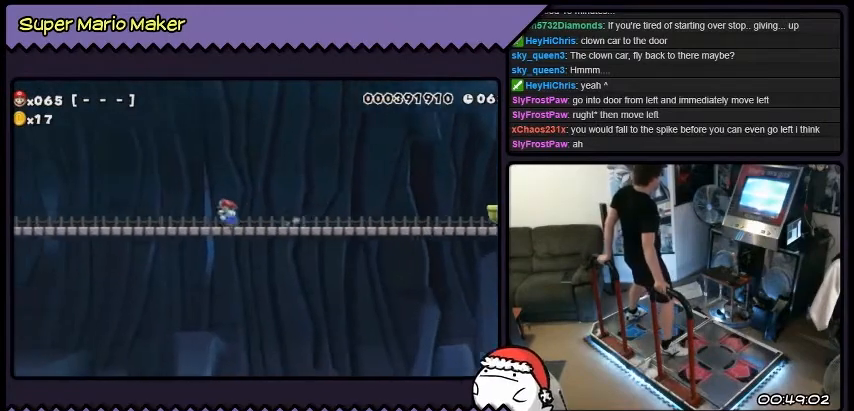
{"buttons": ["DPAD_LEFT"], "events": []}
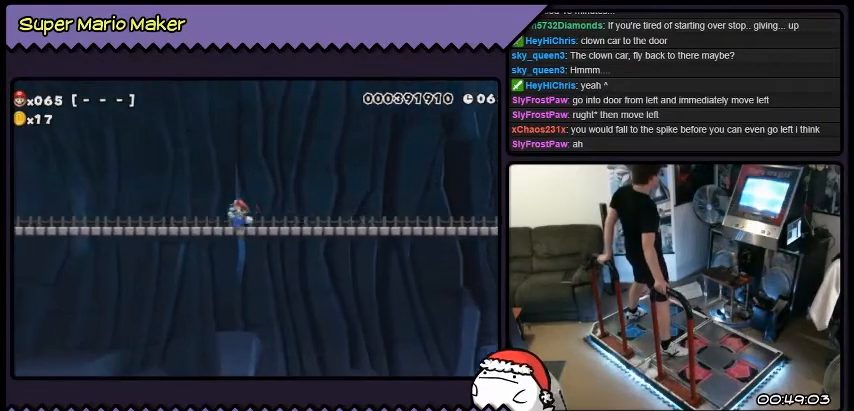
{"buttons": ["DPAD_LEFT"], "events": []}
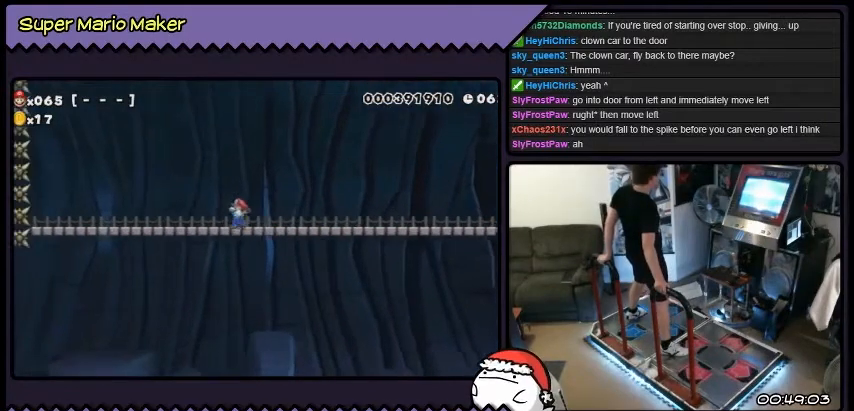
{"buttons": [], "events": [[400, "DPAD_LEFT", "up"]]}
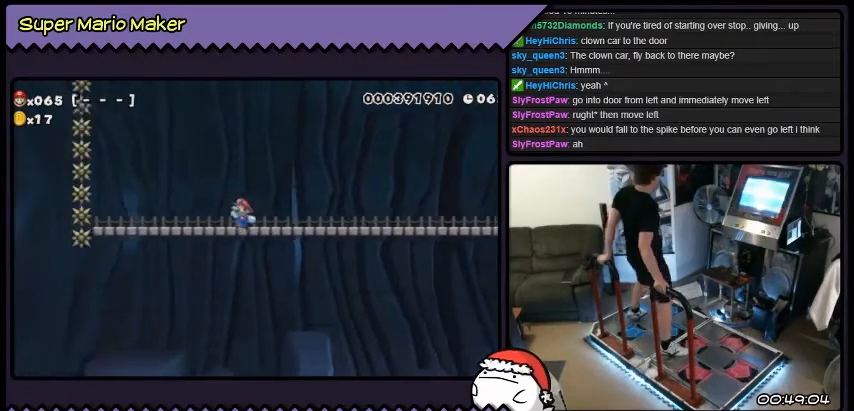
{"buttons": [], "events": [[100, "DPAD_RIGHT", "down"], [333, "DPAD_RIGHT", "up"]]}
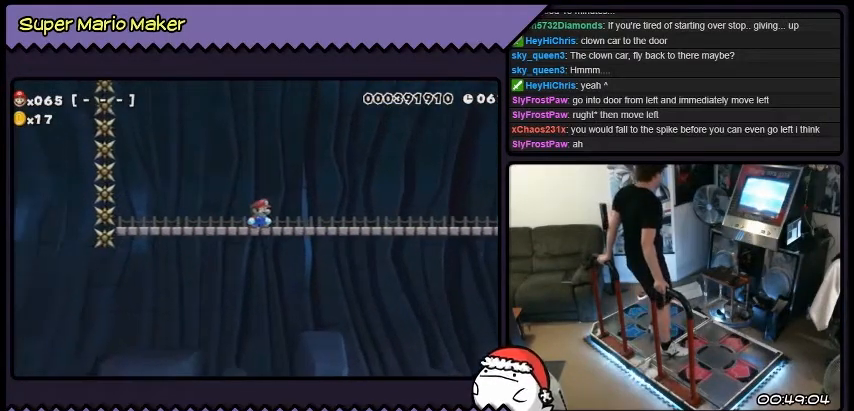
{"buttons": [], "events": [[134, "DPAD_RIGHT", "down"], [300, "DPAD_RIGHT", "up"]]}
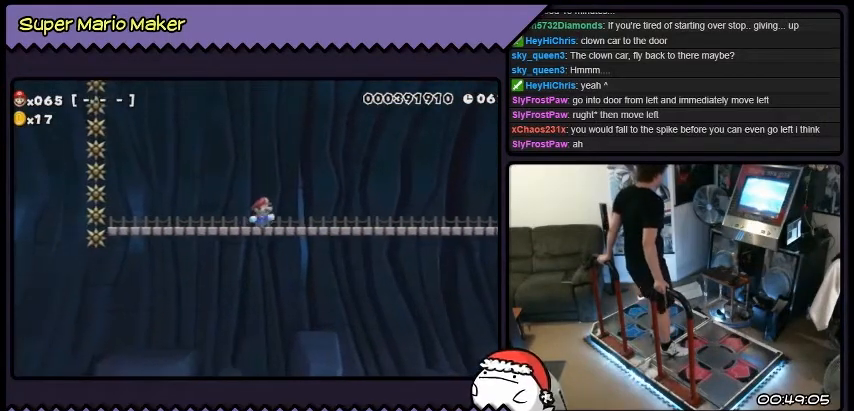
{"buttons": [], "events": []}
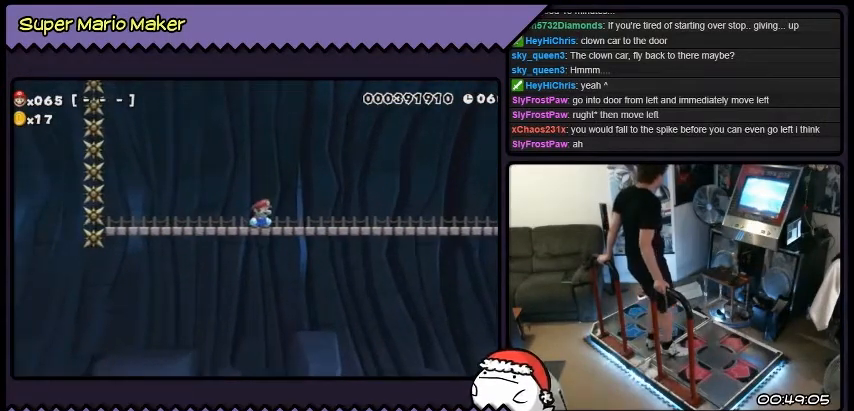
{"buttons": ["B"], "events": [[134, "B", "down"]]}
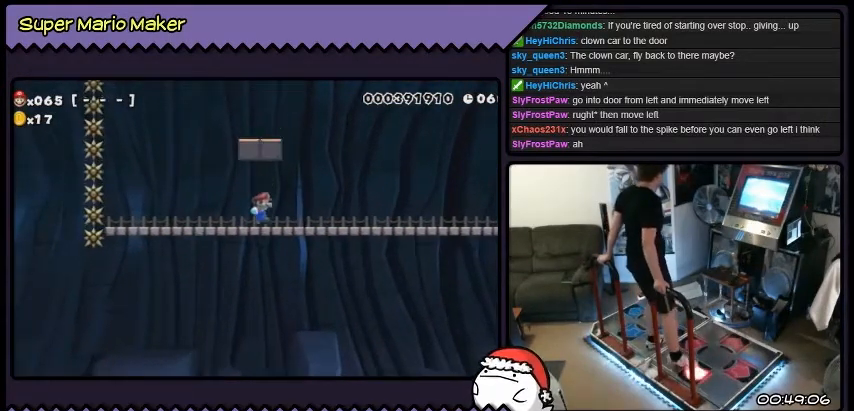
{"buttons": [], "events": [[33, "B", "up"]]}
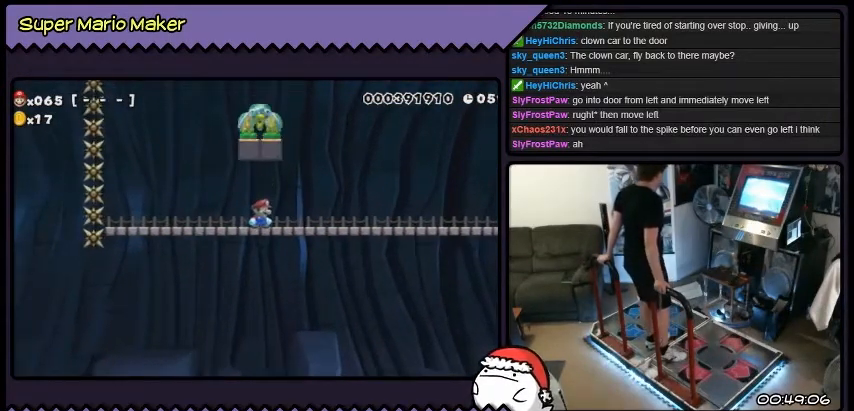
{"buttons": ["DPAD_RIGHT"], "events": [[200, "DPAD_RIGHT", "down"]]}